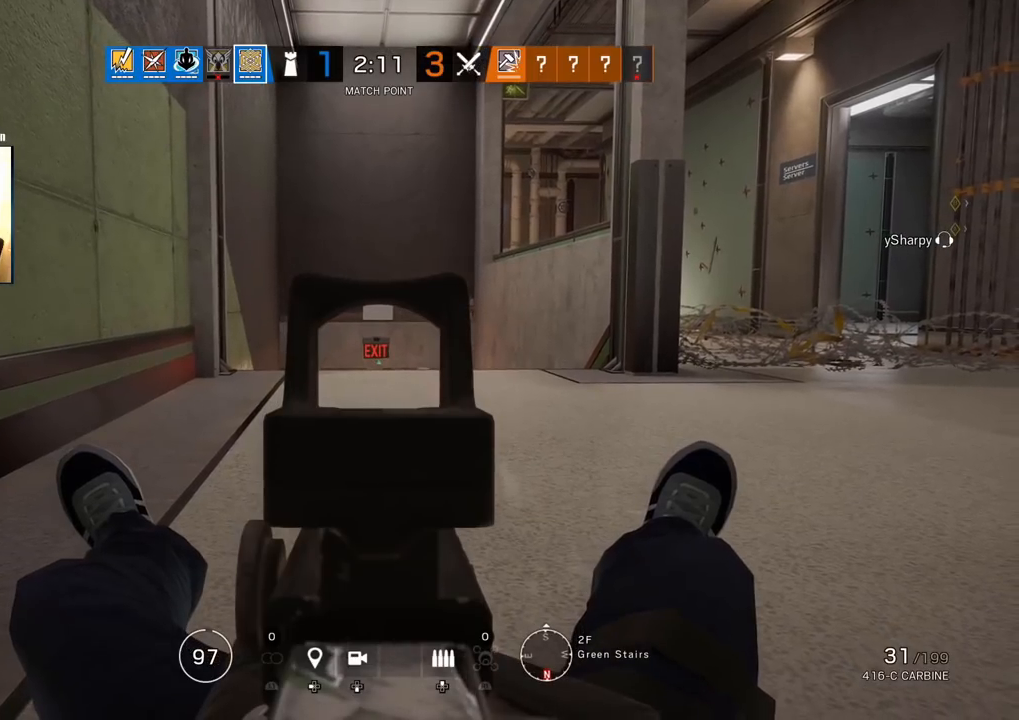
Gameplay with a controller (PlayStation layout); each line is a JSON object with the inputs held at the frame after it. "events" lists button and stick changes between this image and that frame as [ms after this image, input, new state], when the widget could be followed in between.
{"buttons": ["L1"], "left_stick": "center", "right_stick": "center", "events": []}
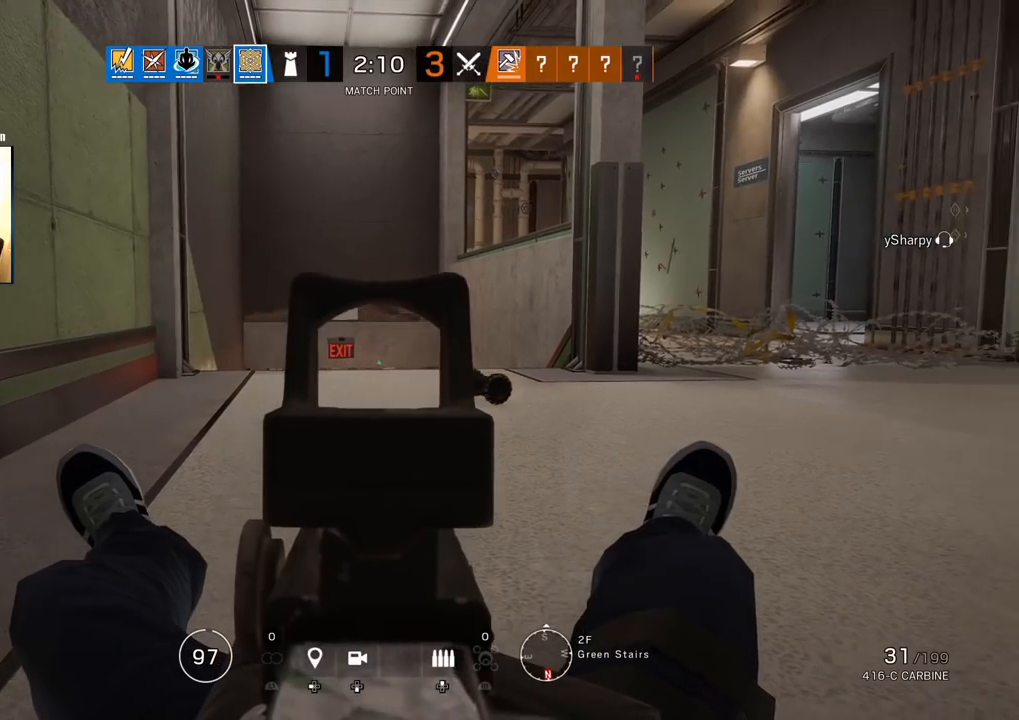
{"buttons": ["L1"], "left_stick": "center", "right_stick": "center", "events": []}
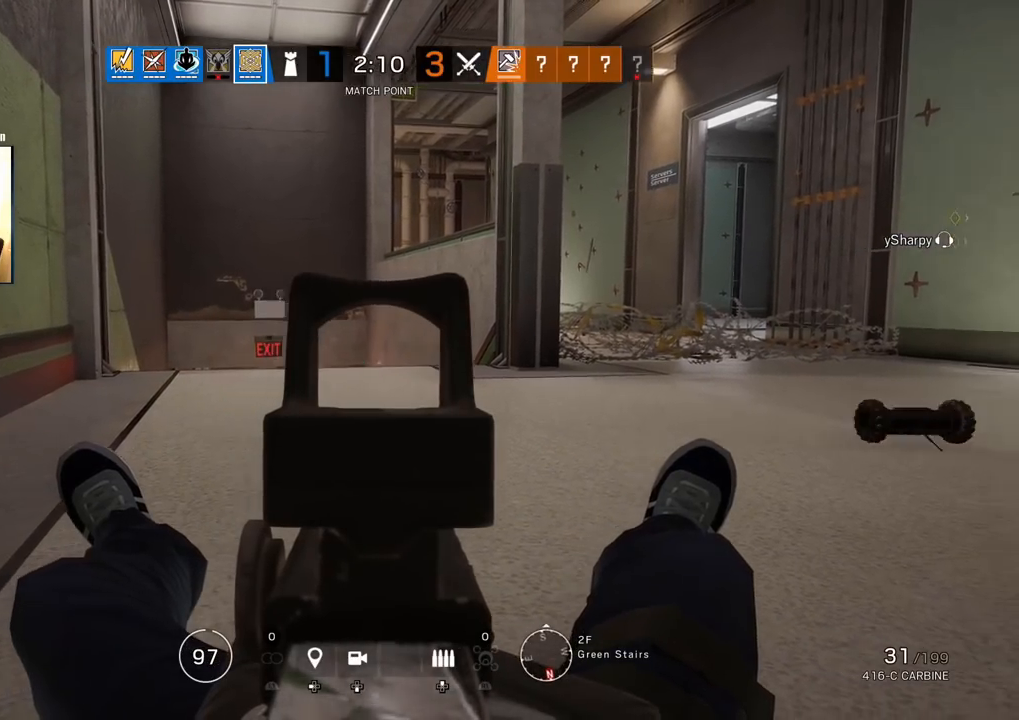
{"buttons": ["L1"], "left_stick": "center", "right_stick": "center", "events": []}
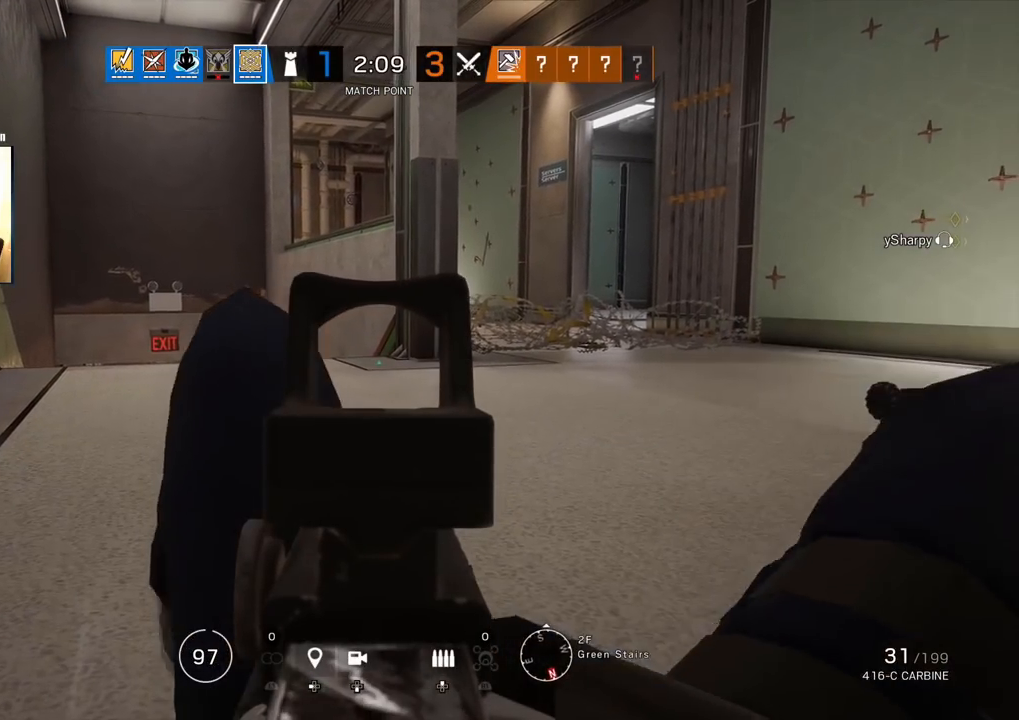
{"buttons": ["L1"], "left_stick": "center", "right_stick": "left", "events": [[500, "right_stick", "left"]]}
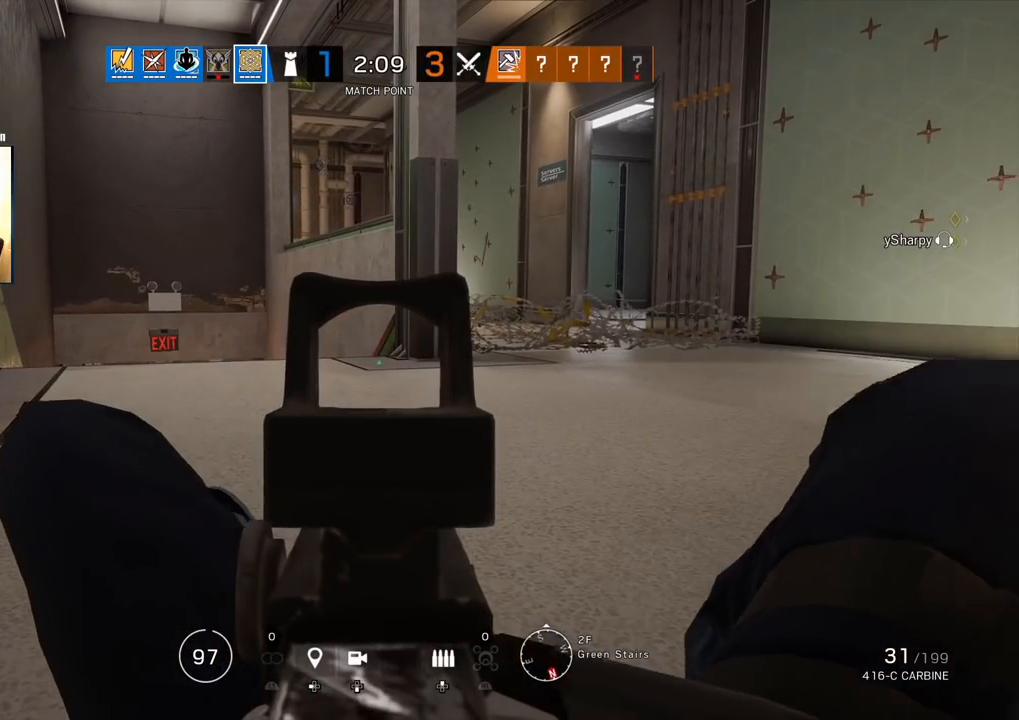
{"buttons": ["L1"], "left_stick": "center", "right_stick": "up-left", "events": [[133, "right_stick", "center"], [400, "right_stick", "up-left"]]}
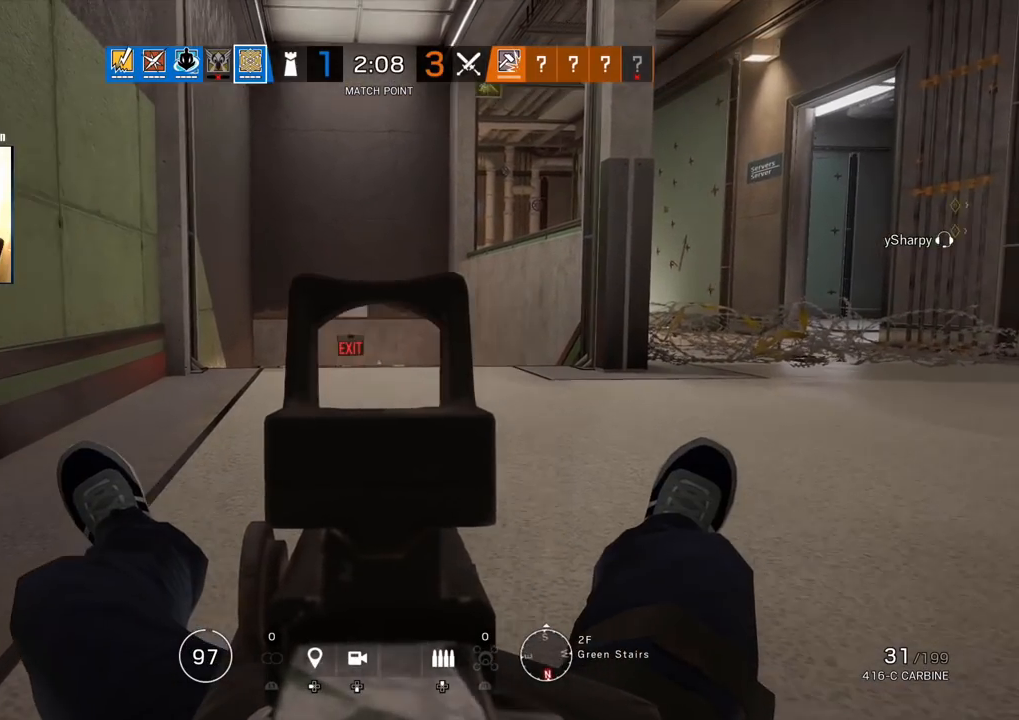
{"buttons": ["L1"], "left_stick": "center", "right_stick": "center", "events": [[33, "right_stick", "center"]]}
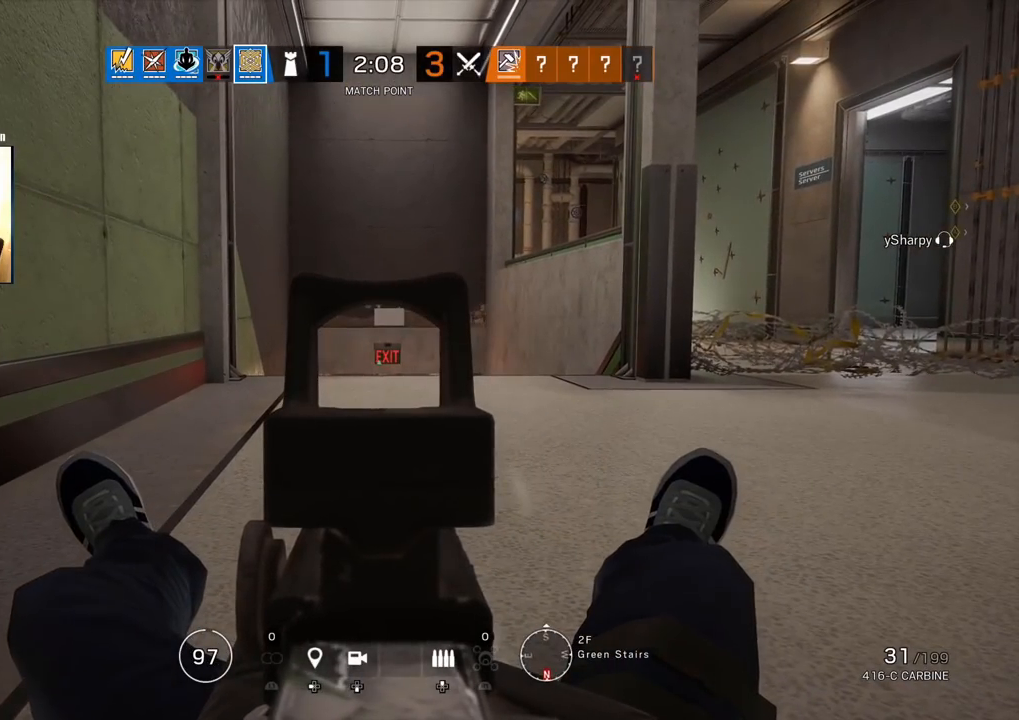
{"buttons": ["L1"], "left_stick": "center", "right_stick": "center", "events": []}
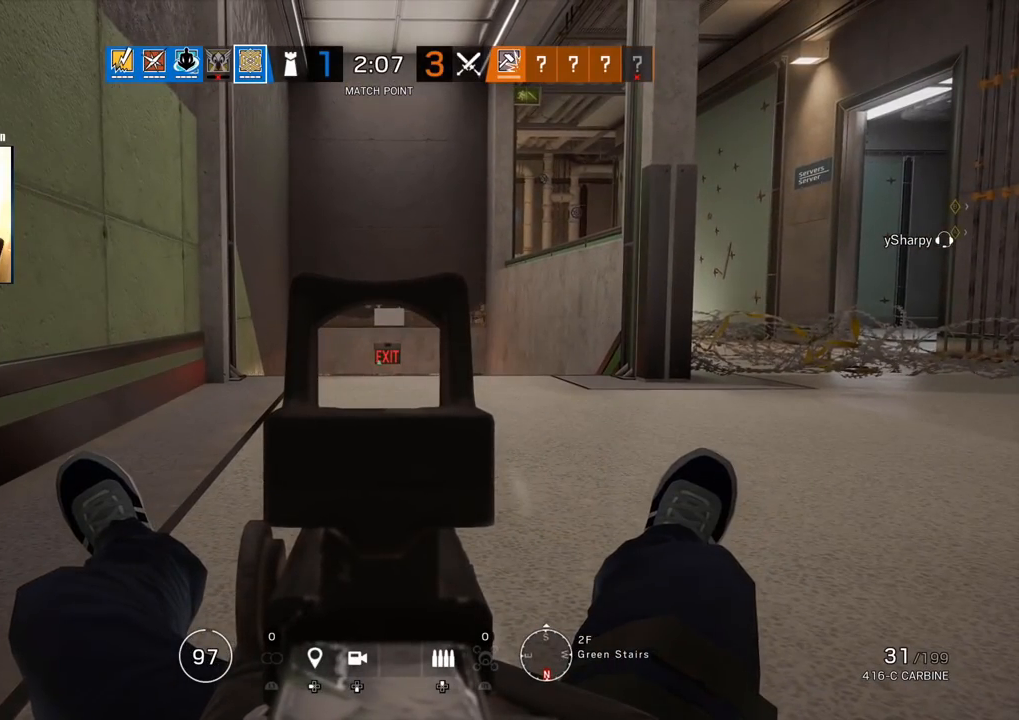
{"buttons": ["L1"], "left_stick": "center", "right_stick": "center", "events": []}
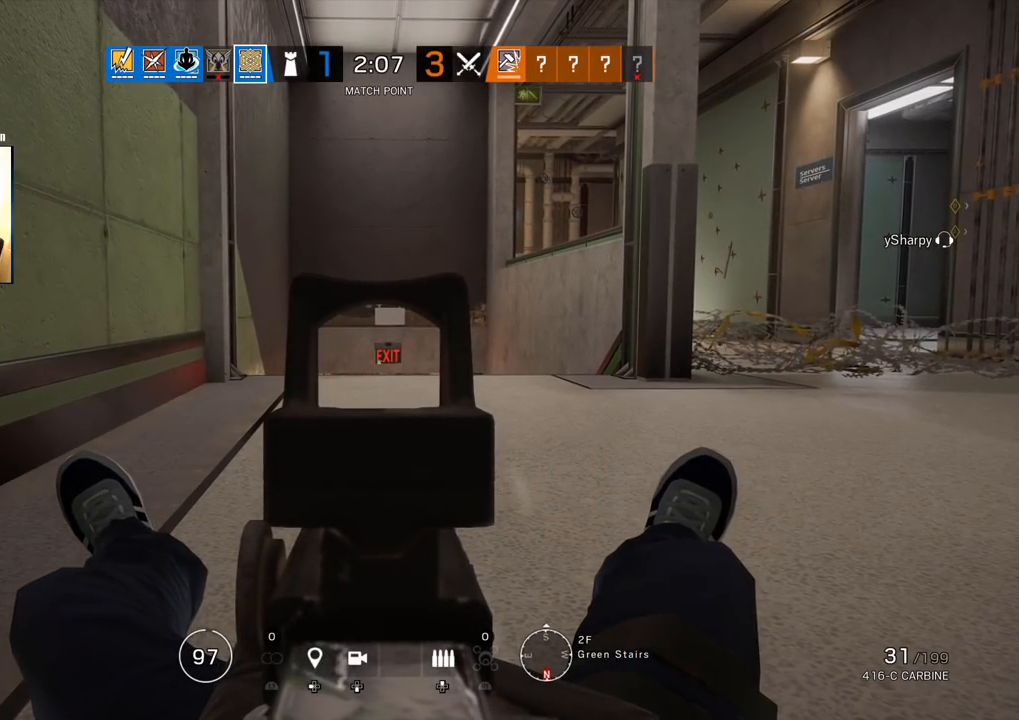
{"buttons": ["L1"], "left_stick": "center", "right_stick": "center", "events": []}
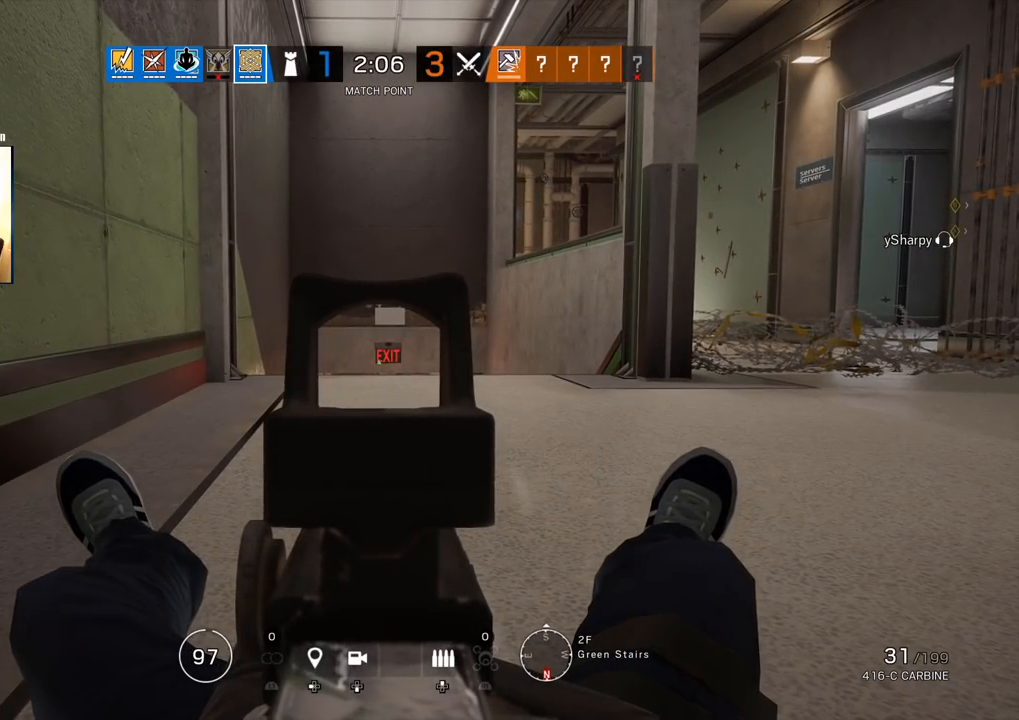
{"buttons": ["L1"], "left_stick": "center", "right_stick": "center", "events": []}
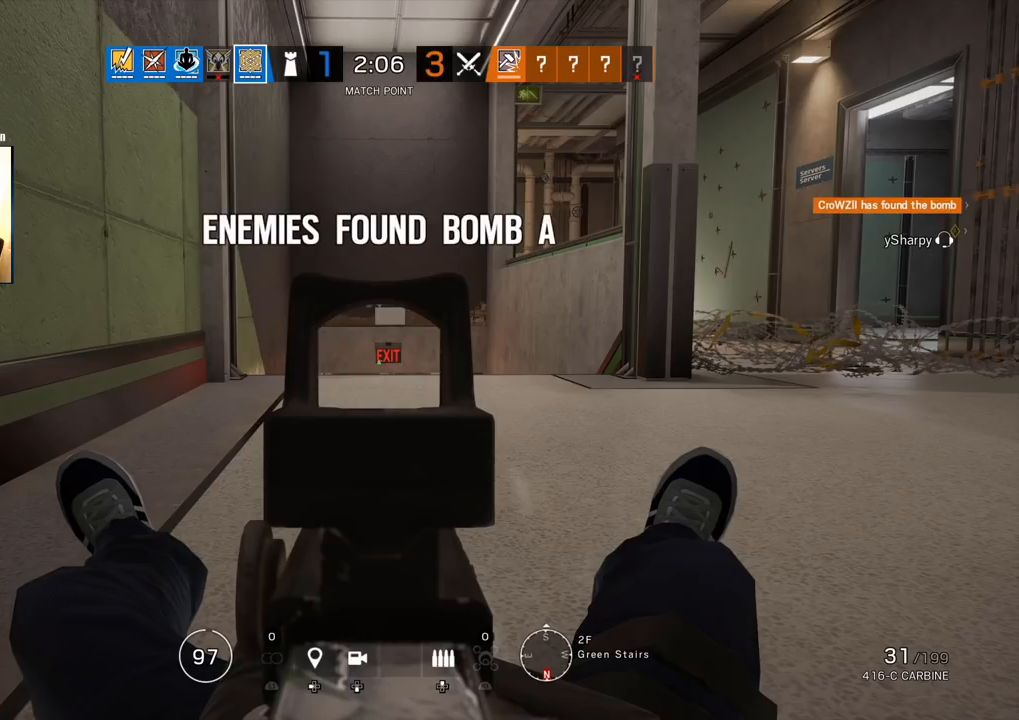
{"buttons": ["L1"], "left_stick": "center", "right_stick": "center", "events": []}
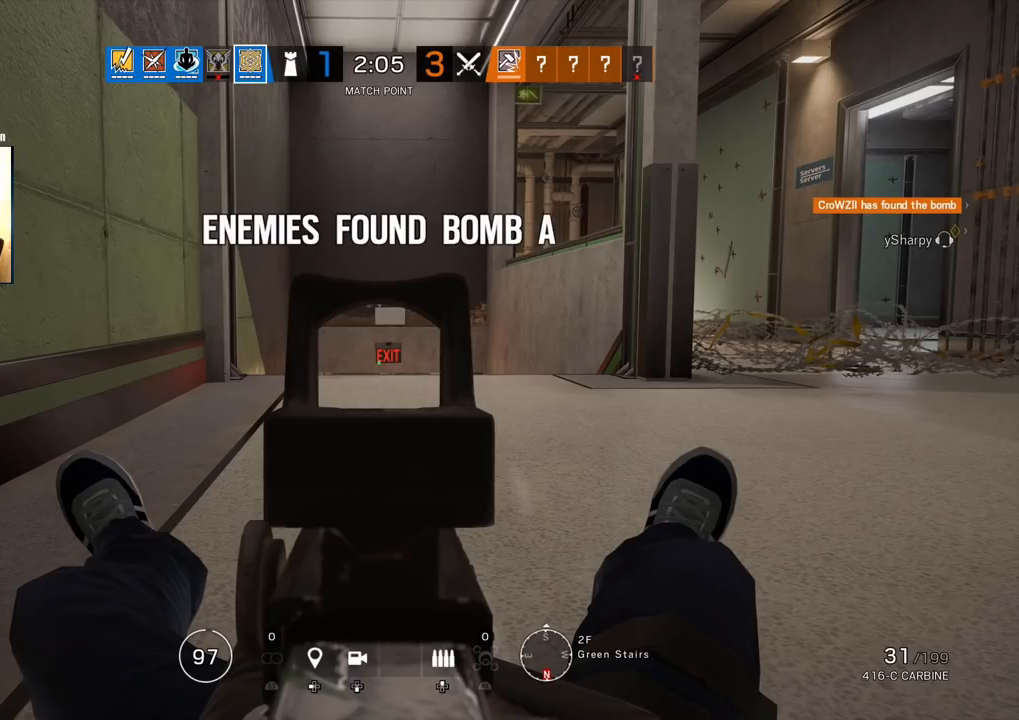
{"buttons": ["L1"], "left_stick": "center", "right_stick": "center", "events": []}
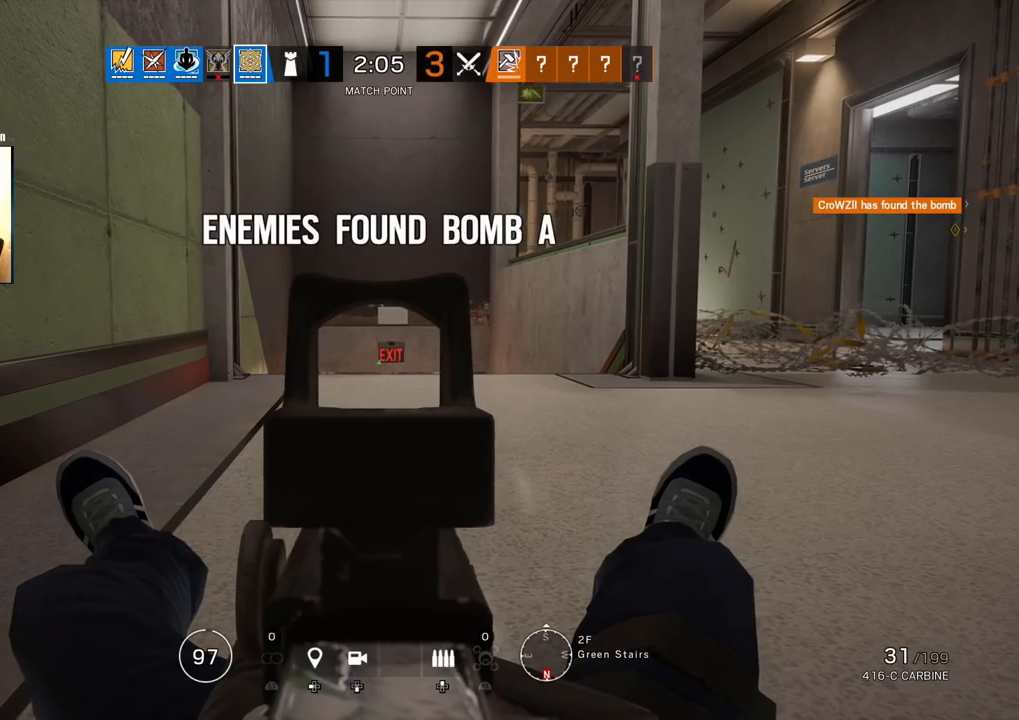
{"buttons": ["L1"], "left_stick": "center", "right_stick": "center", "events": []}
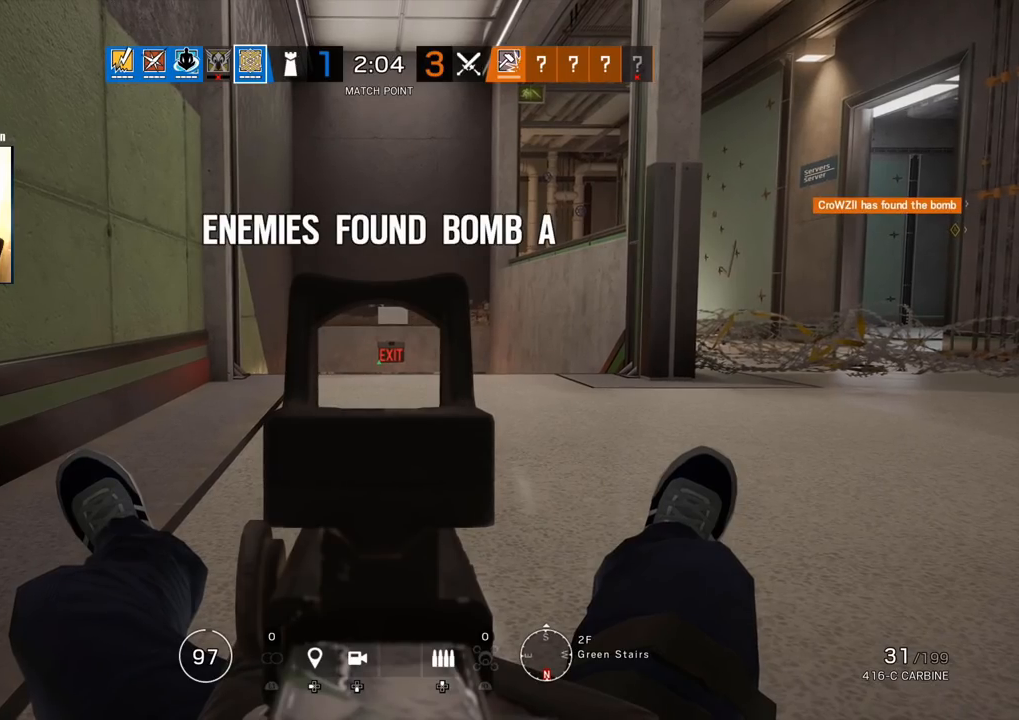
{"buttons": ["L1"], "left_stick": "center", "right_stick": "center", "events": []}
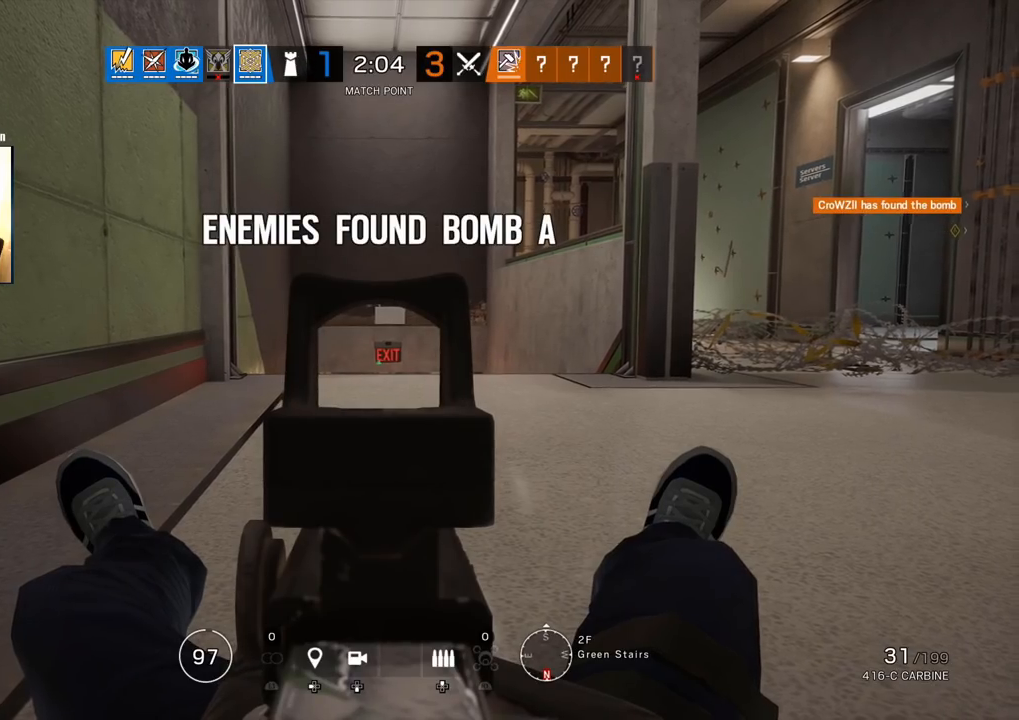
{"buttons": ["L1"], "left_stick": "center", "right_stick": "center", "events": []}
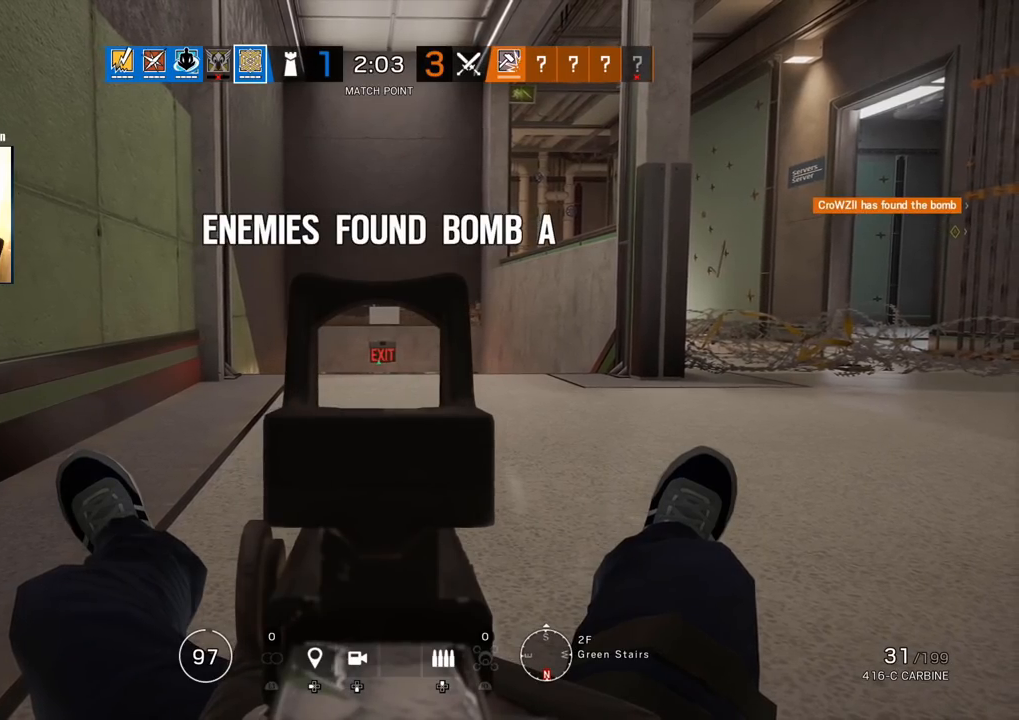
{"buttons": ["L1"], "left_stick": "center", "right_stick": "center", "events": []}
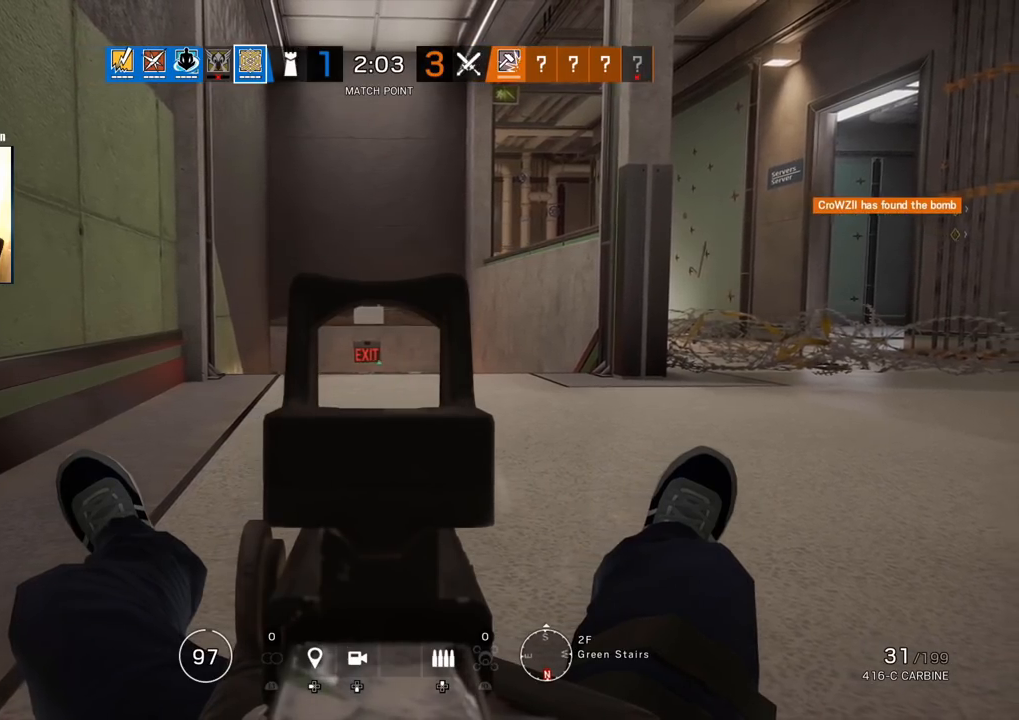
{"buttons": ["L1"], "left_stick": "center", "right_stick": "center", "events": []}
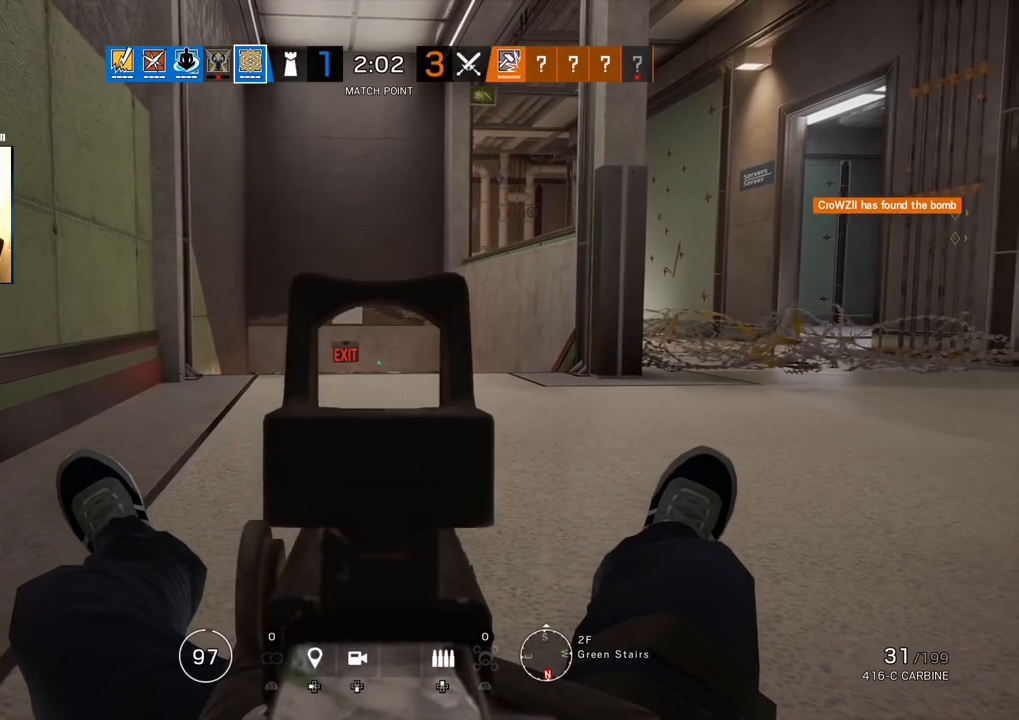
{"buttons": ["L1", "R1"], "left_stick": "center", "right_stick": "right", "events": [[450, "right_stick", "right"], [500, "R1", "down"]]}
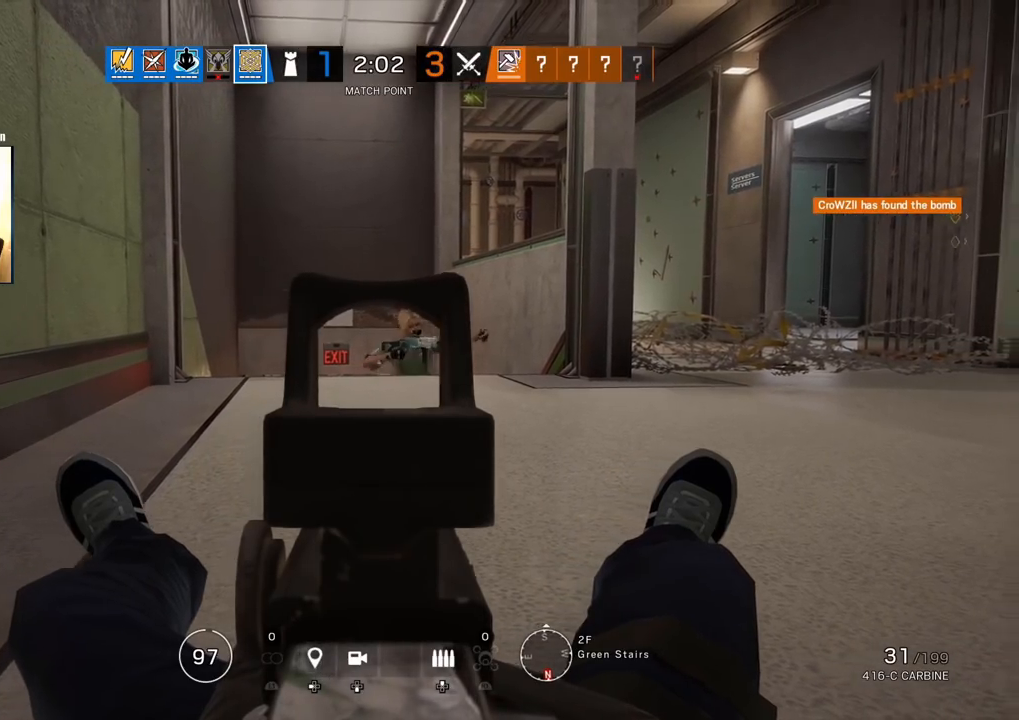
{"buttons": ["L1", "R1"], "left_stick": "up", "right_stick": "center", "events": [[83, "right_stick", "center"], [150, "left_stick", "left"], [167, "right_stick", "left"], [350, "right_stick", "center"], [383, "left_stick", "center"], [450, "left_stick", "up"]]}
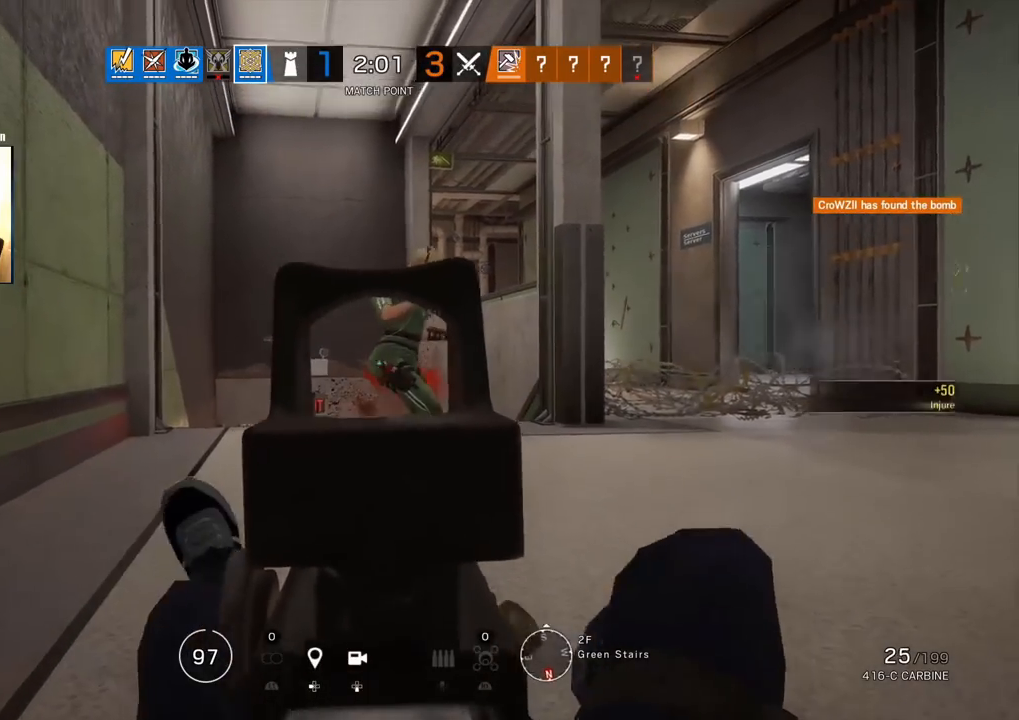
{"buttons": ["L1", "R1"], "left_stick": "up", "right_stick": "down", "events": [[133, "right_stick", "right"], [217, "right_stick", "center"], [400, "right_stick", "down"]]}
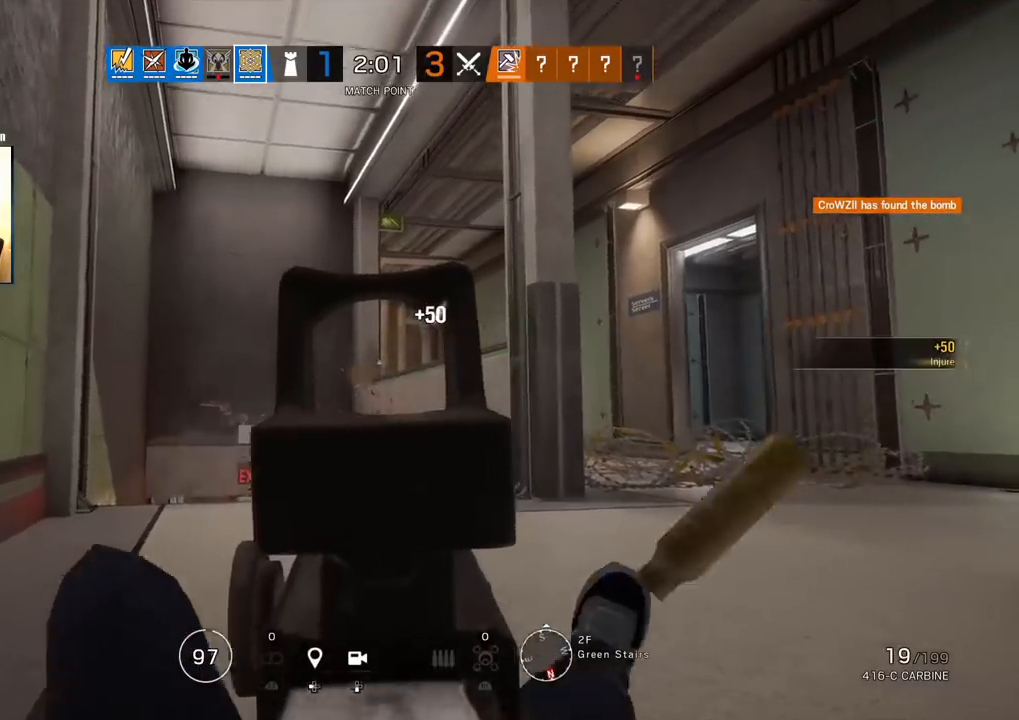
{"buttons": [], "left_stick": "up", "right_stick": "down", "events": [[33, "L1", "up"], [50, "R1", "up"], [83, "L3", "down"], [100, "right_stick", "center"], [200, "L3", "up"], [217, "right_stick", "down"], [250, "L3", "down"], [367, "L3", "up"]]}
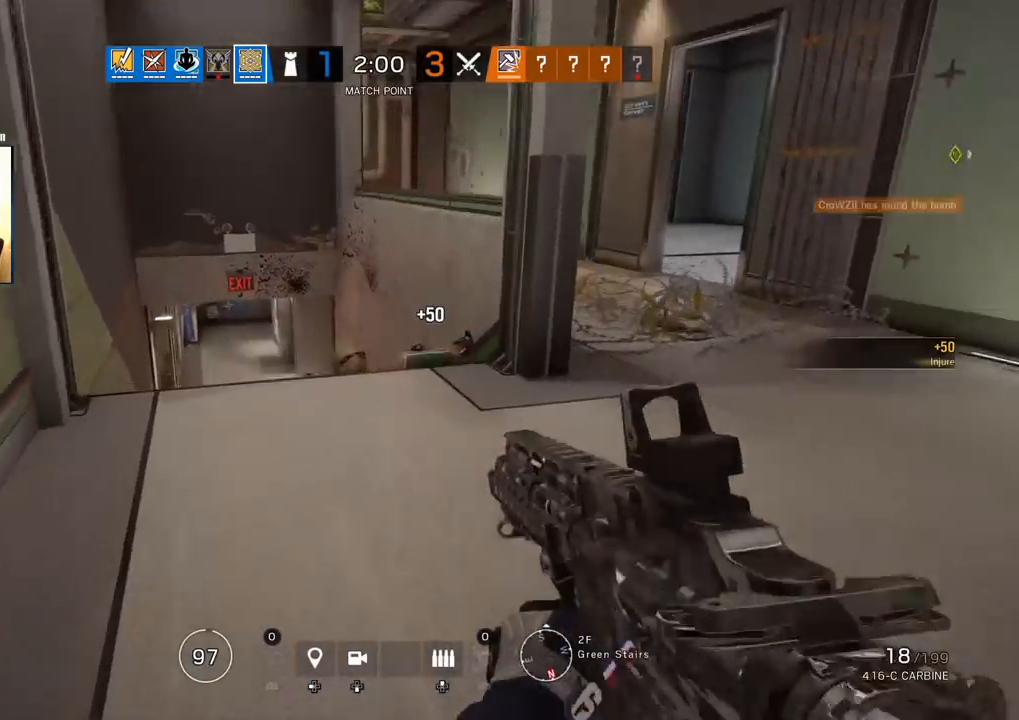
{"buttons": ["L1", "R1"], "left_stick": "up-right", "right_stick": "up", "events": [[17, "L1", "down"], [317, "R1", "down"], [350, "left_stick", "up-right"], [483, "right_stick", "up"]]}
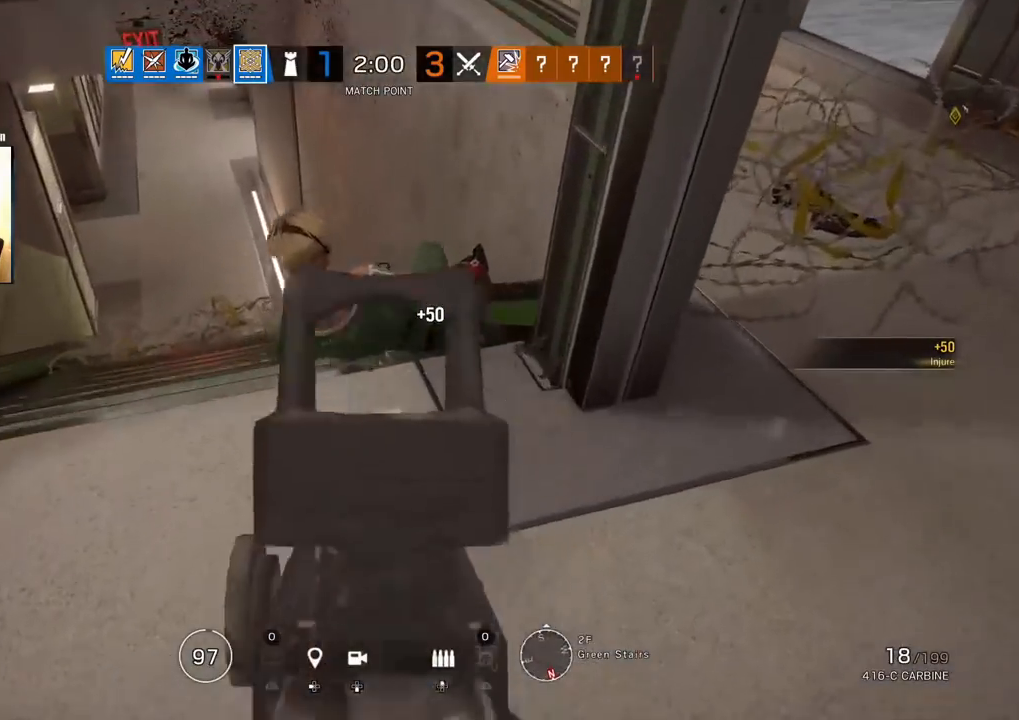
{"buttons": ["L3"], "left_stick": "up", "right_stick": "up", "events": [[117, "left_stick", "right"], [133, "right_stick", "left"], [233, "L1", "up"], [233, "right_stick", "center"], [250, "R1", "up"], [300, "right_stick", "up"], [450, "L3", "down"], [450, "left_stick", "up"]]}
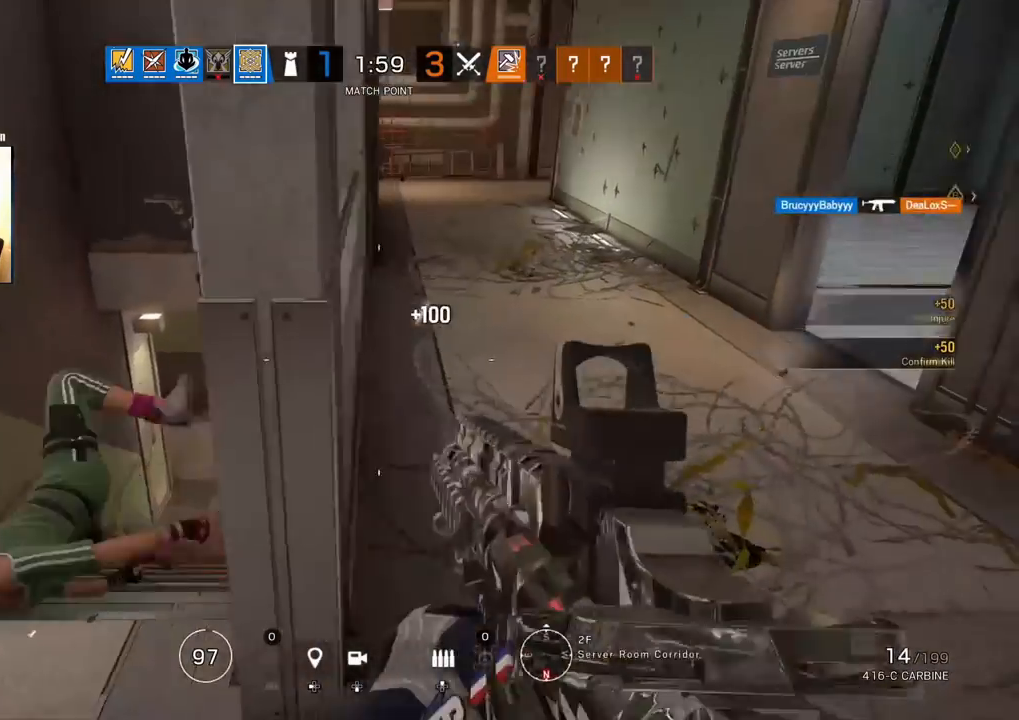
{"buttons": [], "left_stick": "up", "right_stick": "center", "events": [[67, "L3", "up"], [83, "right_stick", "center"], [117, "L3", "down"], [283, "L3", "up"]]}
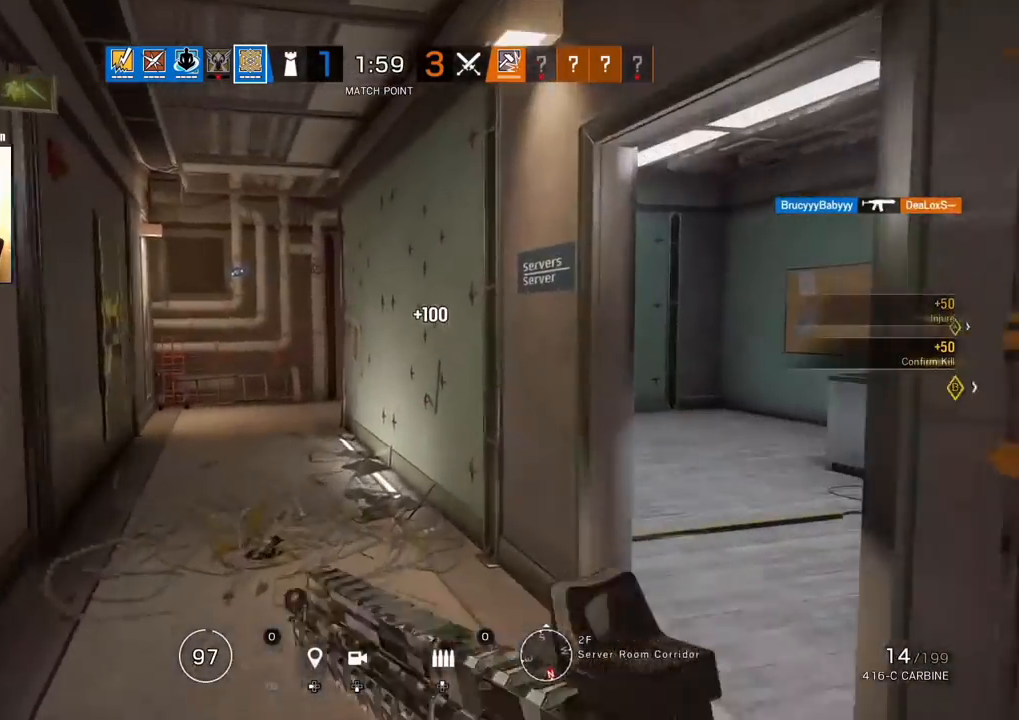
{"buttons": [], "left_stick": "up-right", "right_stick": "center", "events": [[267, "left_stick", "up-right"], [450, "SQUARE", "down"], [500, "SQUARE", "up"]]}
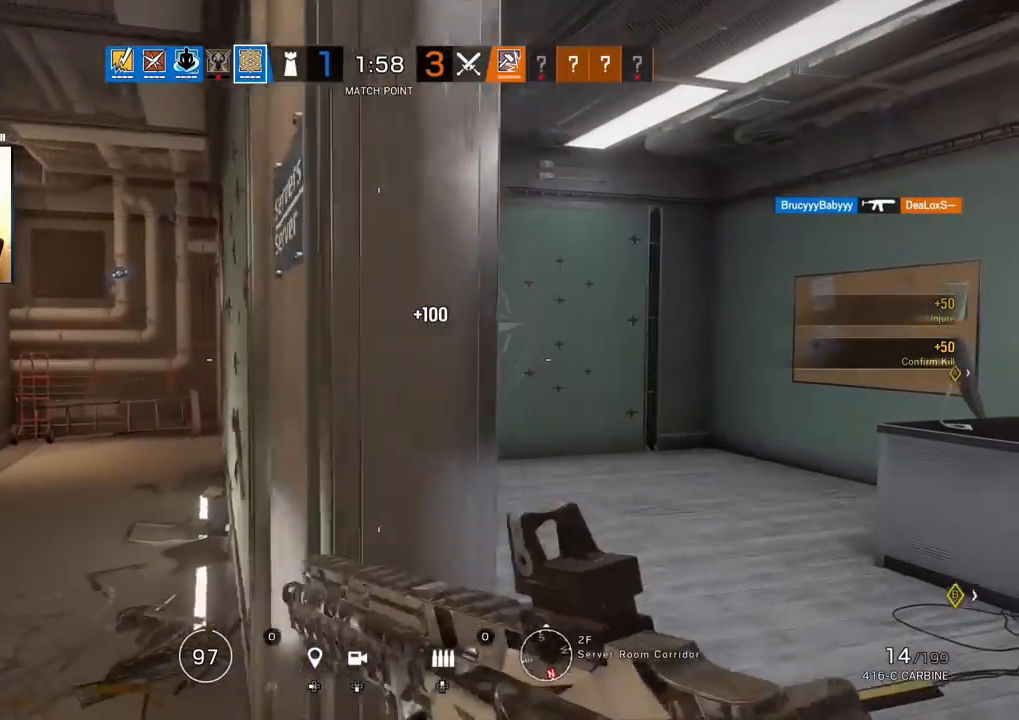
{"buttons": [], "left_stick": "down-left", "right_stick": "right", "events": [[150, "left_stick", "up"], [200, "right_stick", "right"], [350, "R2", "down"], [350, "left_stick", "left"], [433, "left_stick", "down-left"], [500, "R2", "up"]]}
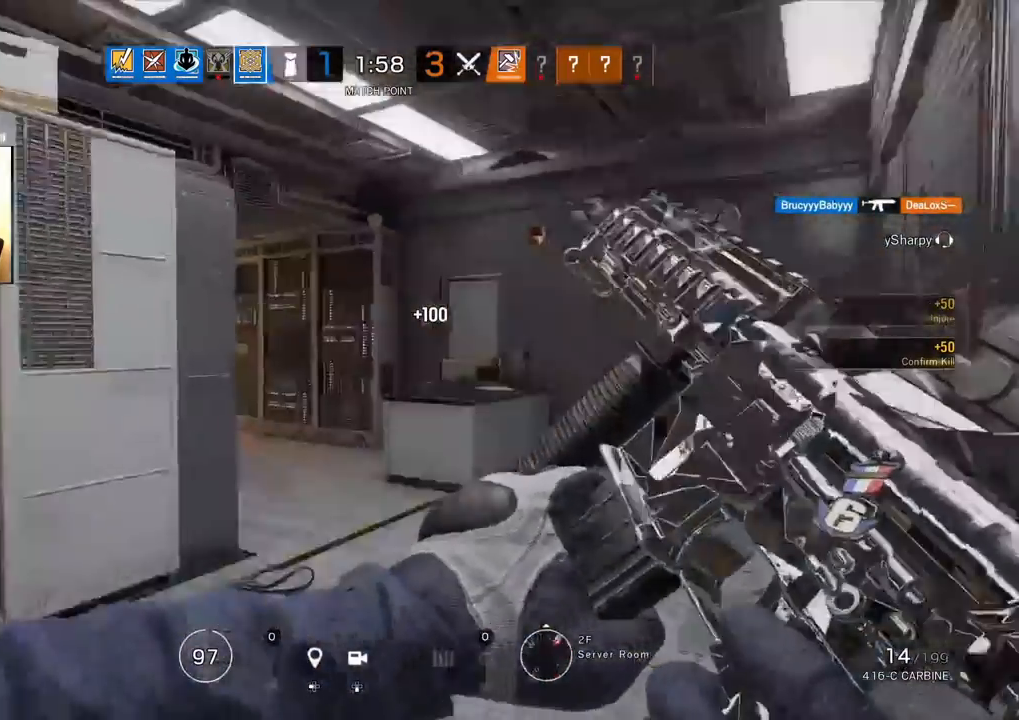
{"buttons": ["L1"], "left_stick": "down-right", "right_stick": "center", "events": [[33, "L1", "down"], [50, "right_stick", "center"], [67, "L3", "down"], [217, "L3", "up"], [217, "left_stick", "down"], [433, "left_stick", "down-right"]]}
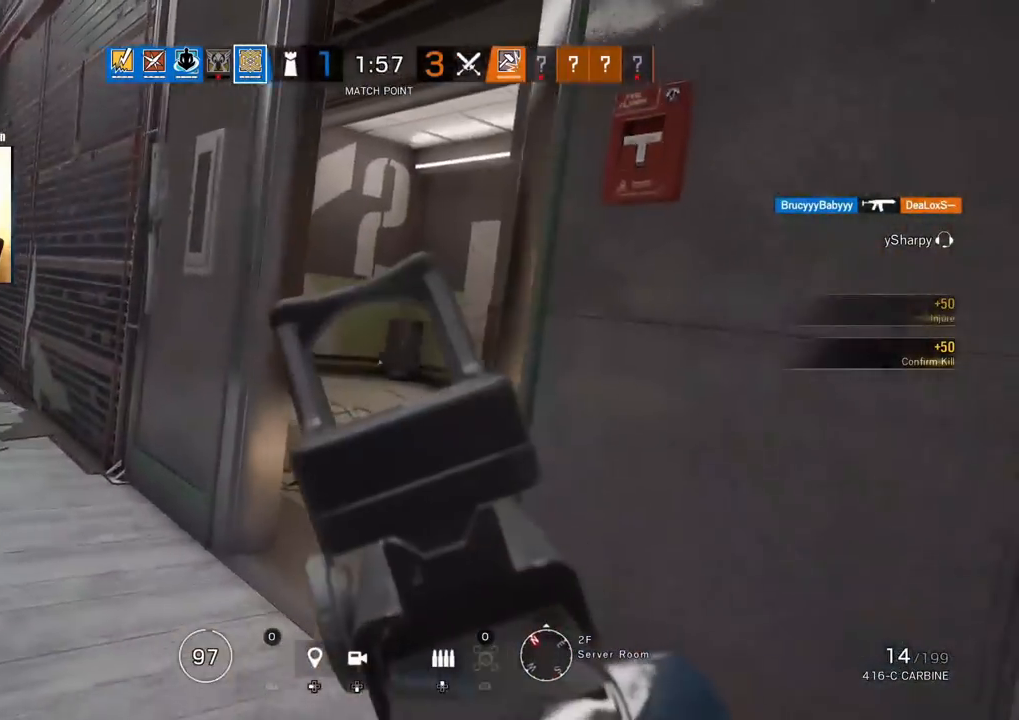
{"buttons": ["L1"], "left_stick": "down-right", "right_stick": "center", "events": []}
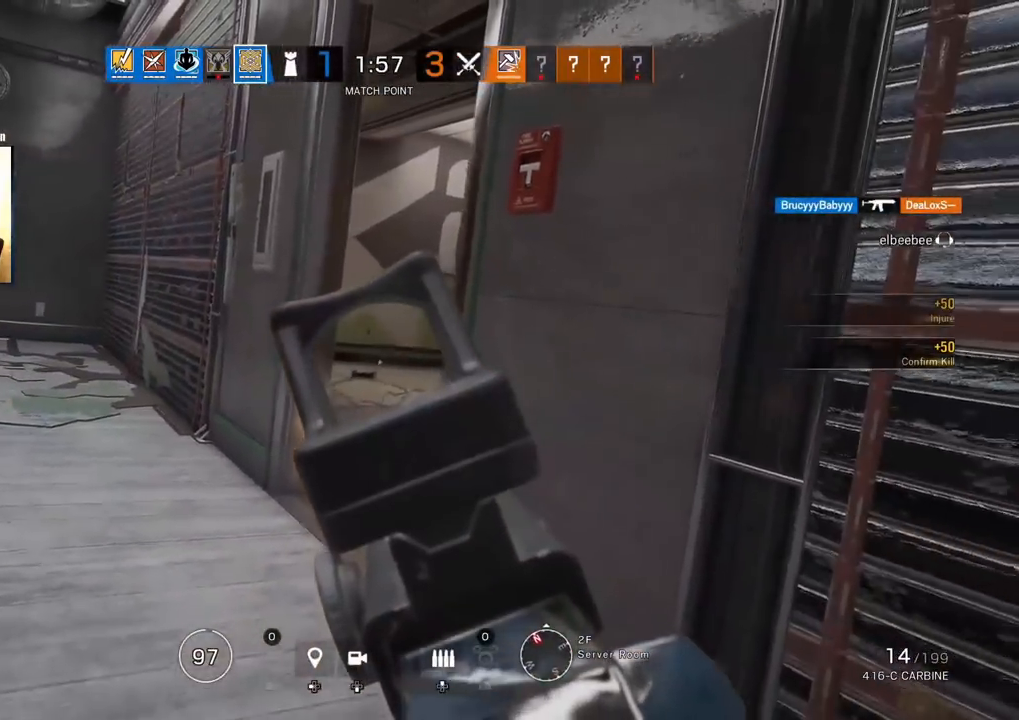
{"buttons": ["L1"], "left_stick": "down-right", "right_stick": "center", "events": [[233, "left_stick", "center"], [267, "R1", "down"], [333, "R1", "up"], [433, "left_stick", "down-right"]]}